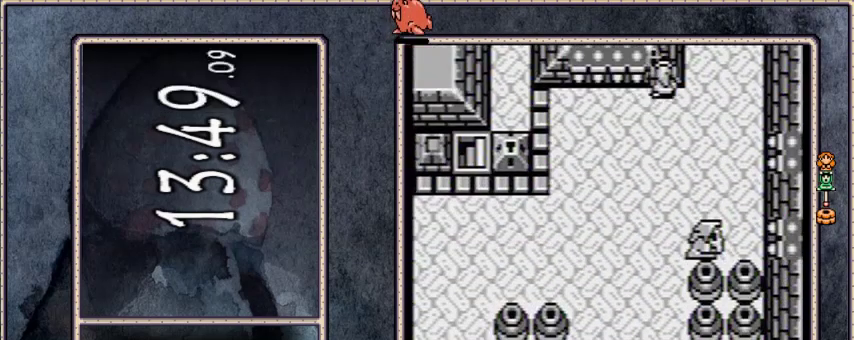
Gameplay with a controller; each line is a JSON object with the inputs held at the frame after it. "events" lists button and stick changes between this image and that frame as [ms after this image, input, new state], when the widget could be followed in between. Not read: L3 R3 START.
{"buttons": ["A", "DPAD_LEFT"], "events": [[401, "DPAD_DOWN", "up"]]}
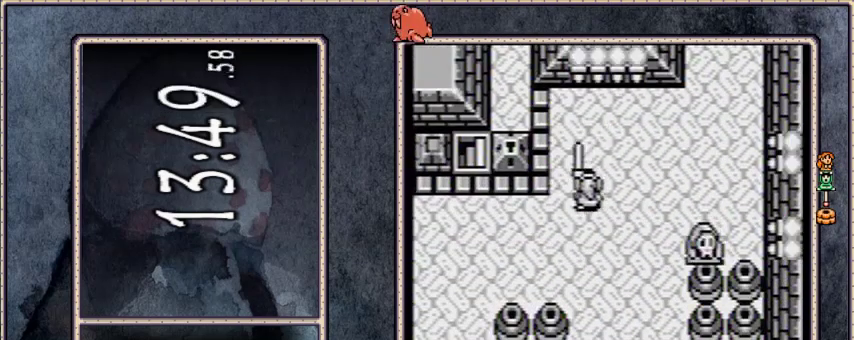
{"buttons": ["A", "DPAD_LEFT"], "events": []}
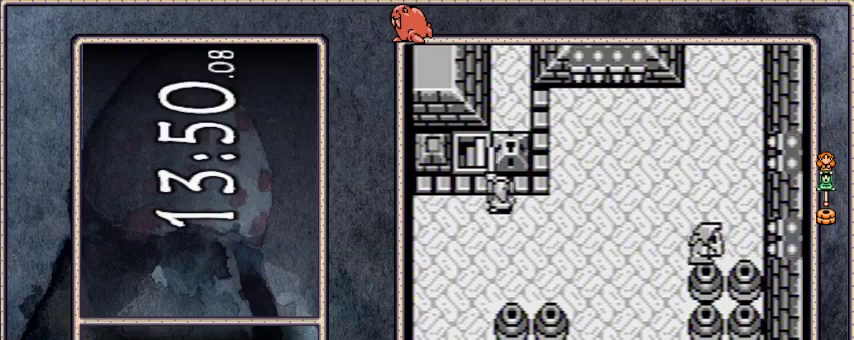
{"buttons": ["A", "DPAD_LEFT"], "events": []}
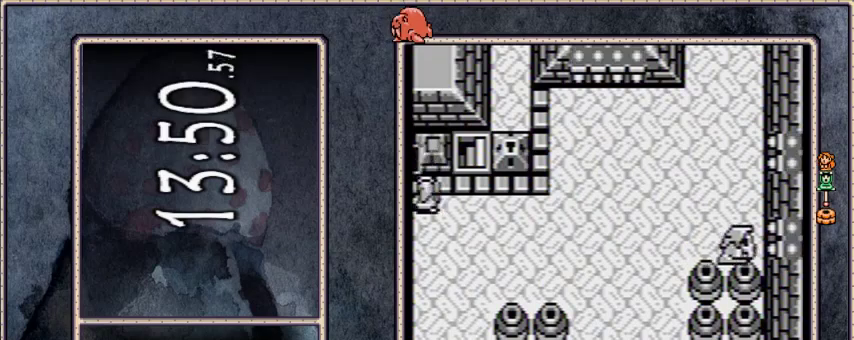
{"buttons": ["A", "DPAD_LEFT"], "events": []}
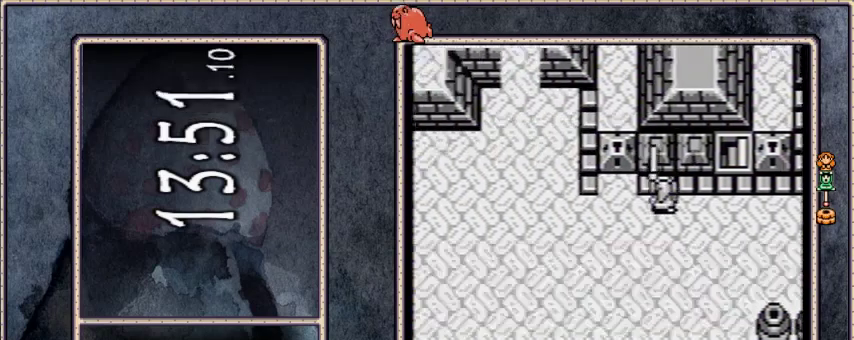
{"buttons": ["A", "DPAD_LEFT"], "events": []}
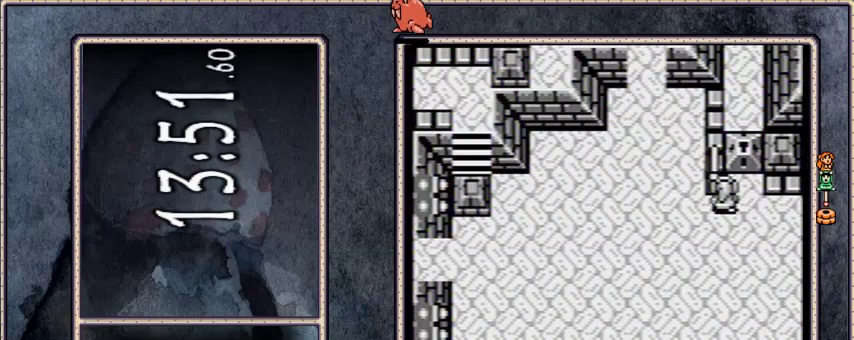
{"buttons": ["A", "DPAD_UP", "DPAD_LEFT"], "events": [[66, "DPAD_UP", "down"], [100, "DPAD_LEFT", "up"], [300, "DPAD_LEFT", "down"]]}
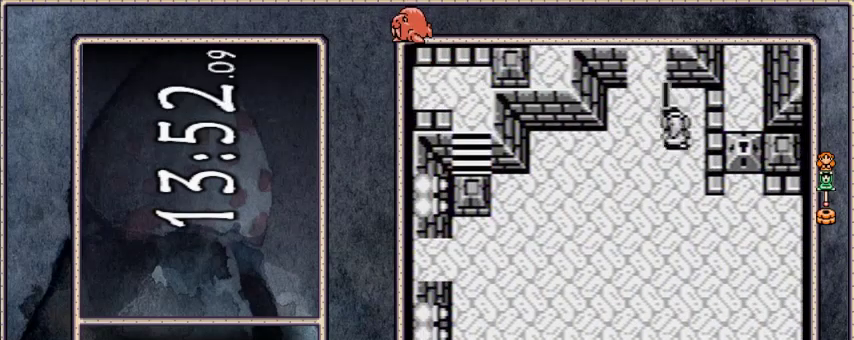
{"buttons": ["A", "DPAD_UP"], "events": [[67, "DPAD_LEFT", "up"]]}
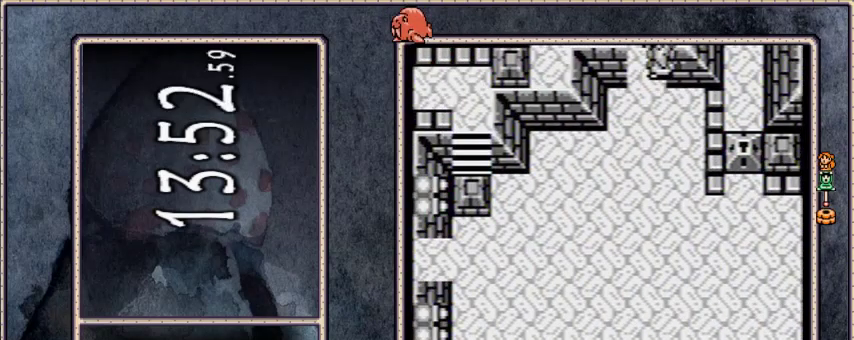
{"buttons": ["A", "DPAD_UP"], "events": []}
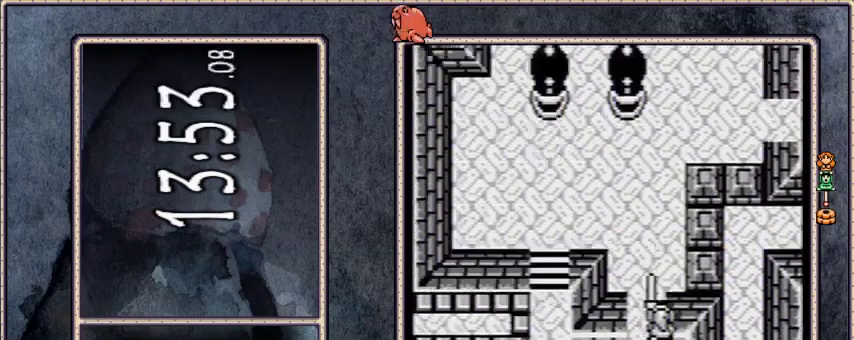
{"buttons": ["A", "DPAD_RIGHT"], "events": [[200, "DPAD_RIGHT", "down"], [234, "DPAD_UP", "up"]]}
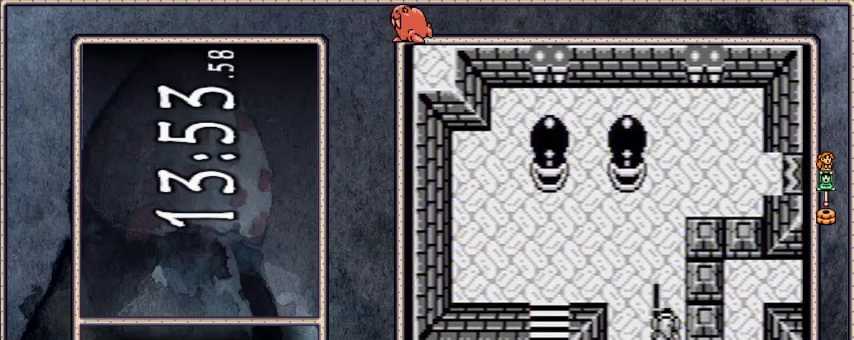
{"buttons": ["DPAD_UP", "DPAD_RIGHT"], "events": [[133, "DPAD_DOWN", "down"], [167, "DPAD_RIGHT", "up"], [200, "B", "down"], [267, "DPAD_DOWN", "up"], [367, "DPAD_UP", "down"], [400, "B", "up"], [467, "A", "up"], [467, "DPAD_RIGHT", "down"]]}
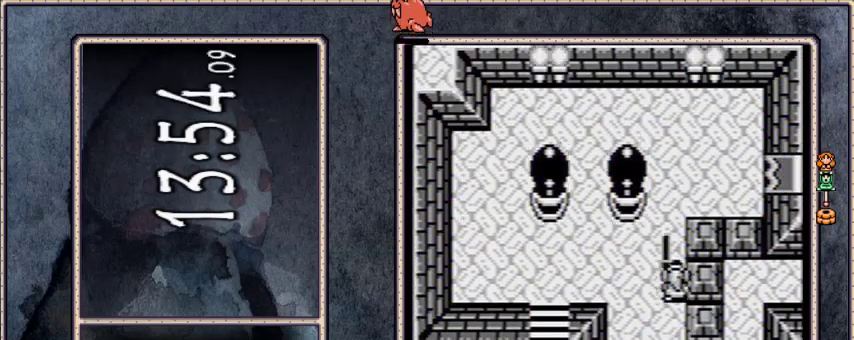
{"buttons": ["DPAD_RIGHT"], "events": [[34, "DPAD_UP", "up"]]}
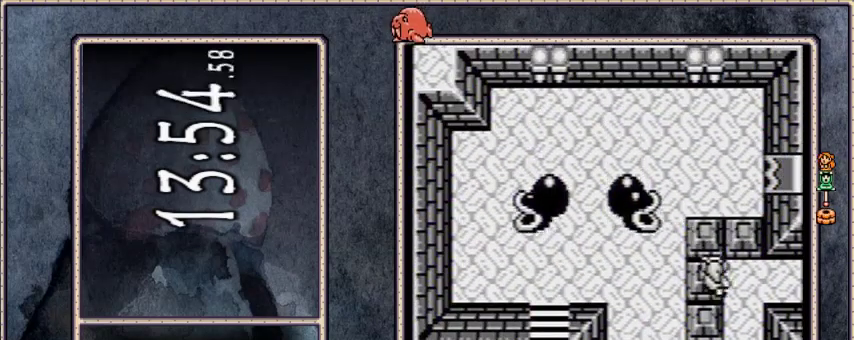
{"buttons": ["DPAD_RIGHT"], "events": [[33, "DPAD_UP", "down"], [300, "DPAD_UP", "up"]]}
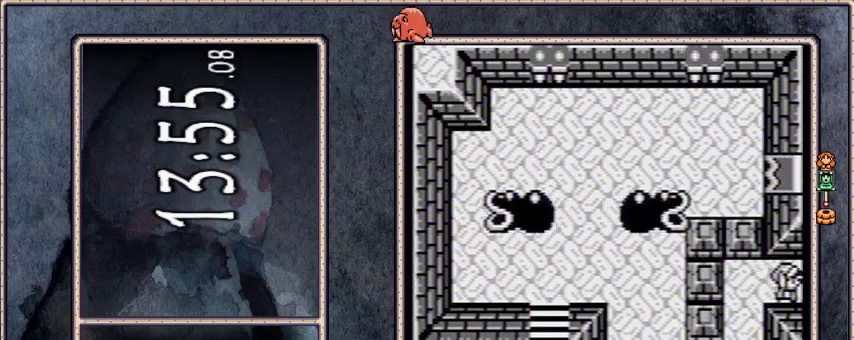
{"buttons": ["DPAD_RIGHT"], "events": []}
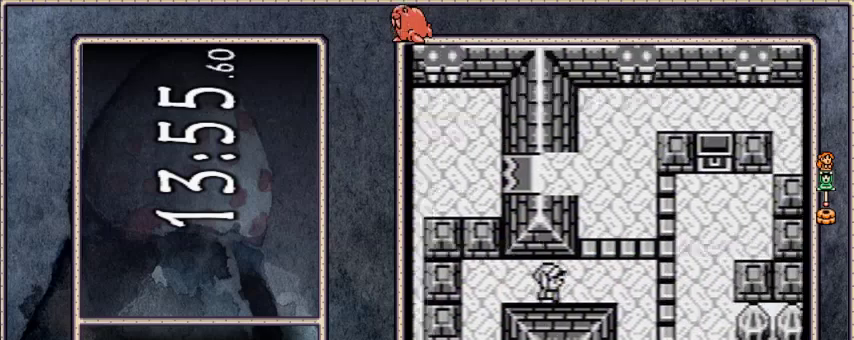
{"buttons": ["DPAD_DOWN"], "events": [[500, "DPAD_DOWN", "down"], [500, "DPAD_RIGHT", "up"]]}
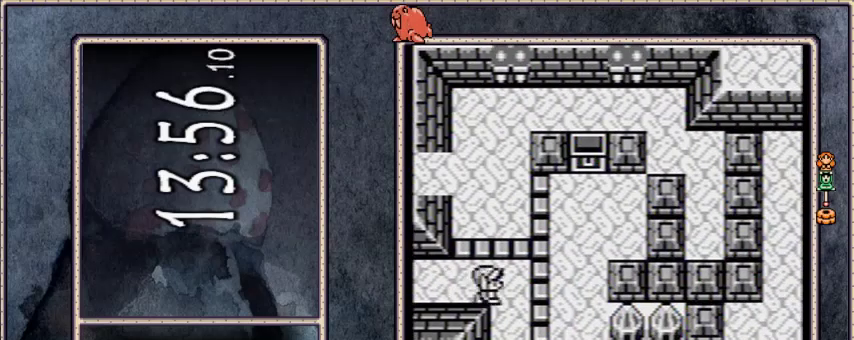
{"buttons": [], "events": [[267, "DPAD_DOWN", "up"]]}
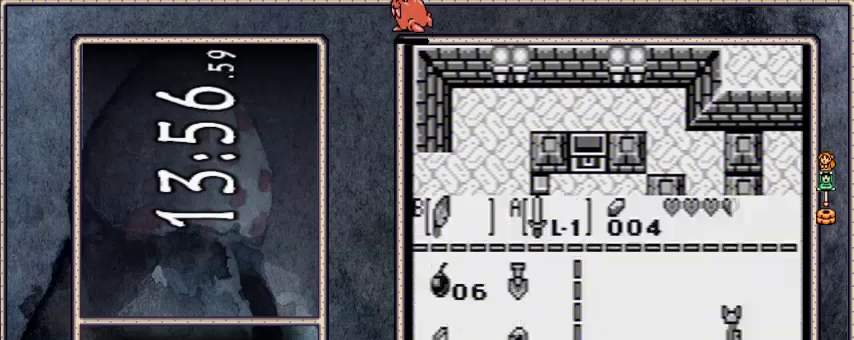
{"buttons": ["B", "DPAD_UP"], "events": [[467, "B", "down"], [467, "DPAD_UP", "down"]]}
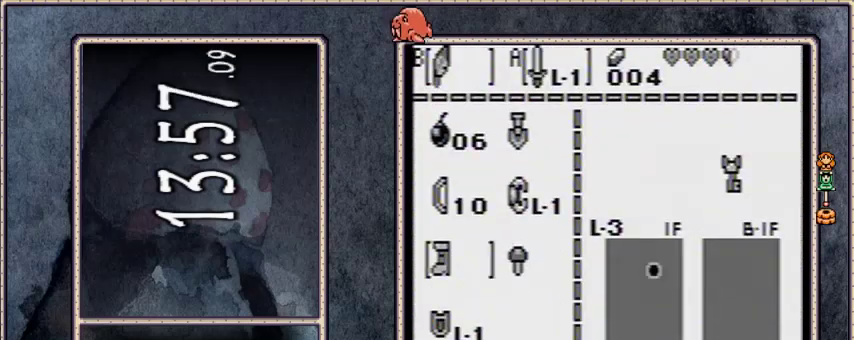
{"buttons": ["B", "DPAD_DOWN"], "events": [[67, "B", "up"], [67, "DPAD_UP", "up"], [367, "DPAD_DOWN", "down"], [467, "B", "down"]]}
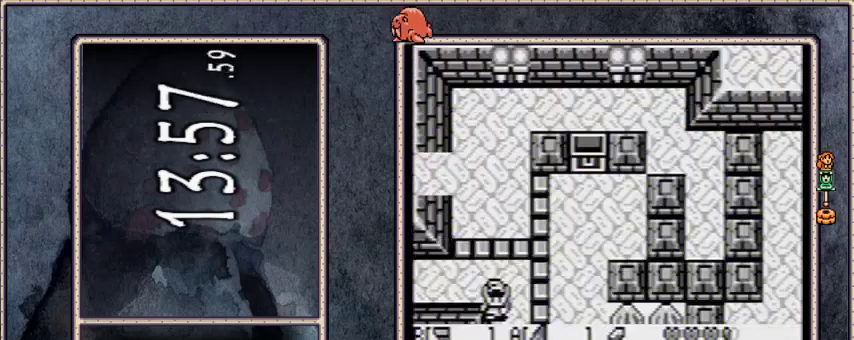
{"buttons": ["B", "DPAD_DOWN"], "events": []}
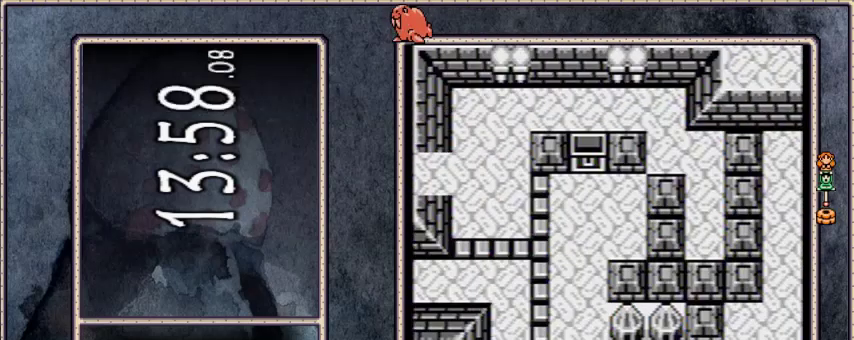
{"buttons": ["DPAD_DOWN"], "events": [[267, "B", "up"]]}
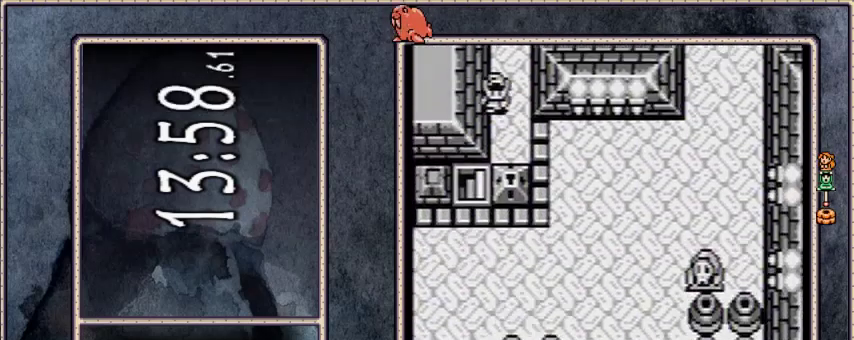
{"buttons": ["DPAD_DOWN", "DPAD_LEFT"], "events": [[200, "DPAD_LEFT", "down"]]}
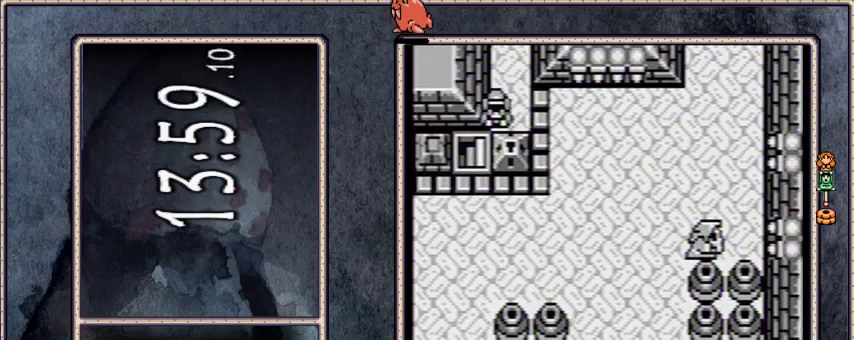
{"buttons": [], "events": [[434, "DPAD_LEFT", "up"], [501, "DPAD_DOWN", "up"]]}
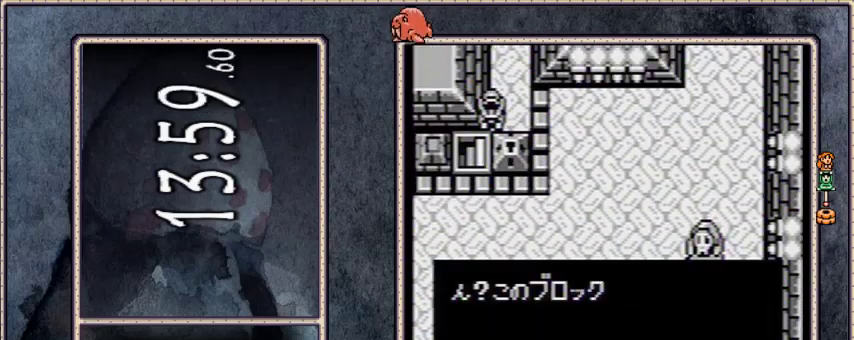
{"buttons": ["B", "DPAD_DOWN"], "events": [[167, "DPAD_DOWN", "down"], [333, "B", "down"], [433, "B", "up"], [500, "B", "down"]]}
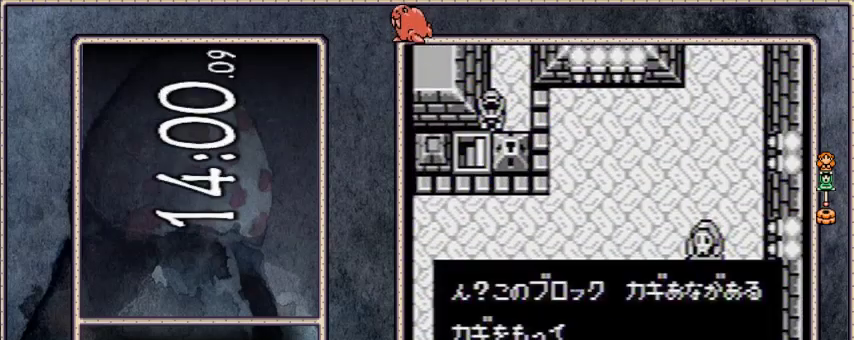
{"buttons": ["DPAD_DOWN"], "events": [[200, "B", "up"], [267, "B", "down"], [334, "B", "up"], [401, "B", "down"], [467, "B", "up"]]}
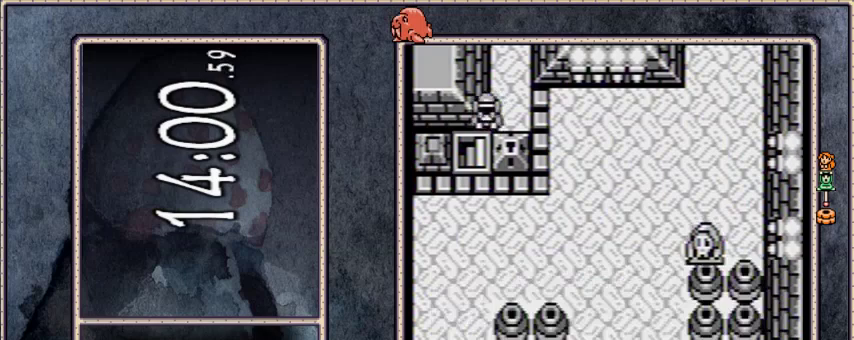
{"buttons": ["DPAD_DOWN", "DPAD_RIGHT"], "events": [[66, "DPAD_LEFT", "down"], [233, "DPAD_LEFT", "up"], [333, "DPAD_RIGHT", "down"]]}
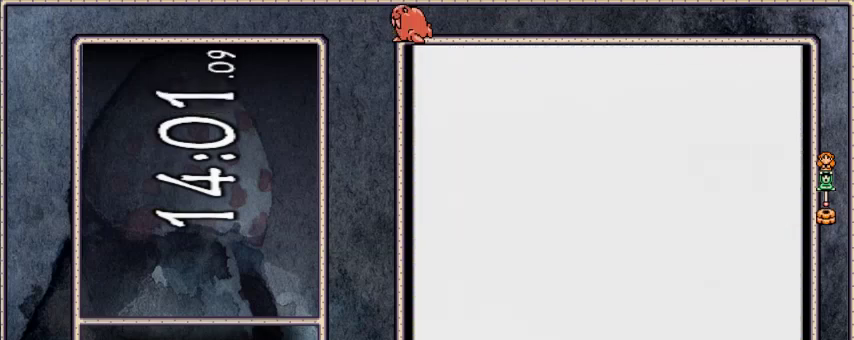
{"buttons": ["DPAD_DOWN", "DPAD_RIGHT"], "events": []}
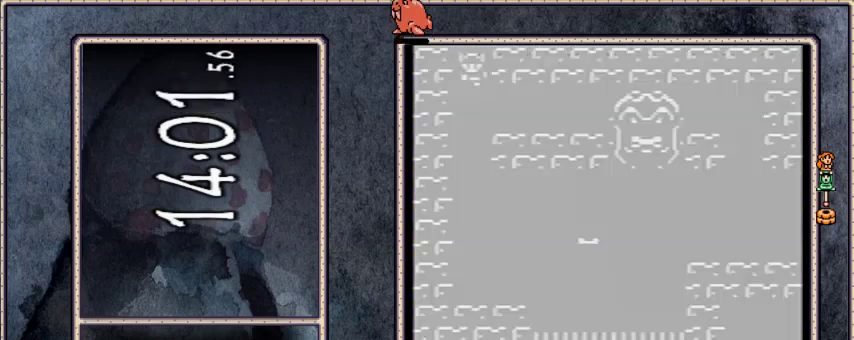
{"buttons": ["DPAD_LEFT"], "events": [[501, "DPAD_DOWN", "up"], [501, "DPAD_LEFT", "down"], [501, "DPAD_RIGHT", "up"]]}
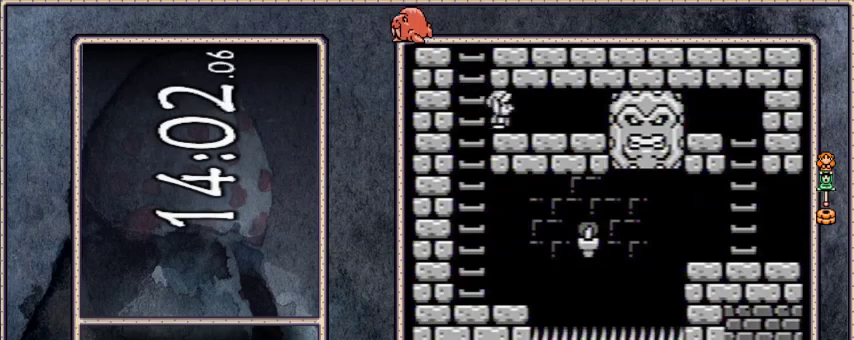
{"buttons": ["B", "DPAD_RIGHT"], "events": [[133, "DPAD_LEFT", "up"], [200, "B", "down"], [300, "DPAD_RIGHT", "down"]]}
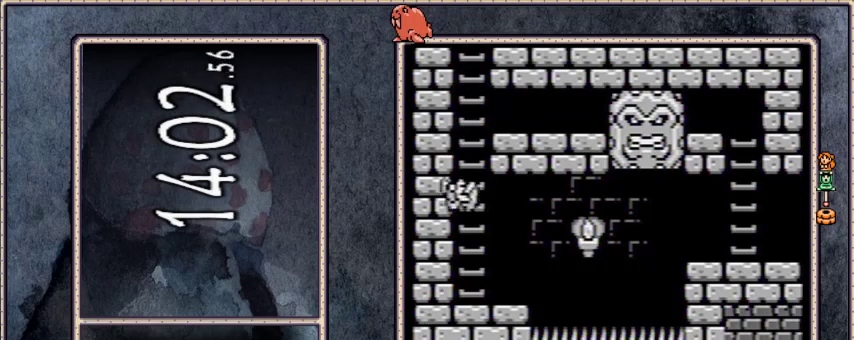
{"buttons": ["B"], "events": [[501, "DPAD_RIGHT", "up"]]}
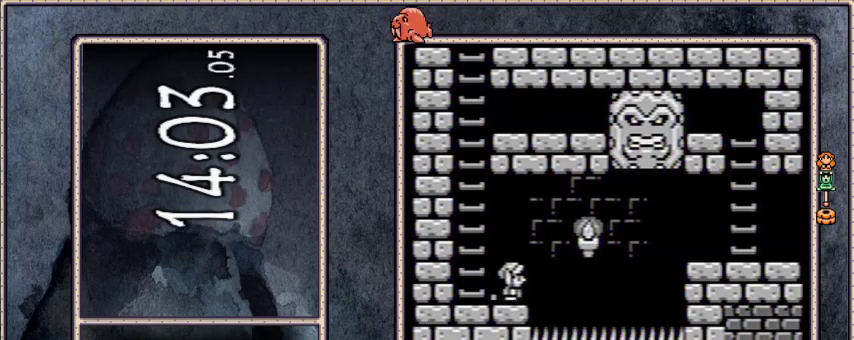
{"buttons": ["A"], "events": [[200, "B", "up"], [300, "A", "down"]]}
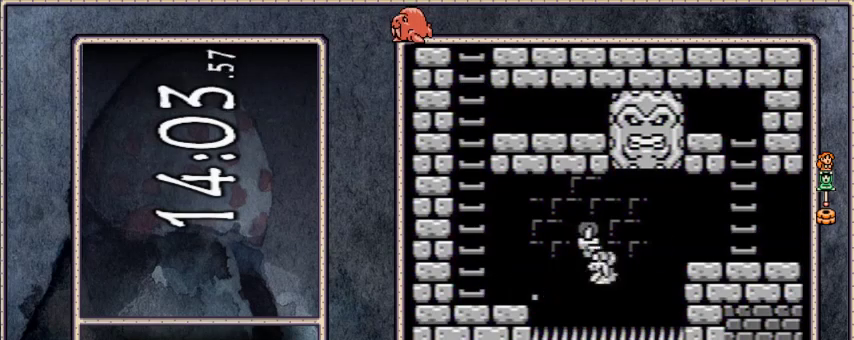
{"buttons": [], "events": [[301, "A", "up"]]}
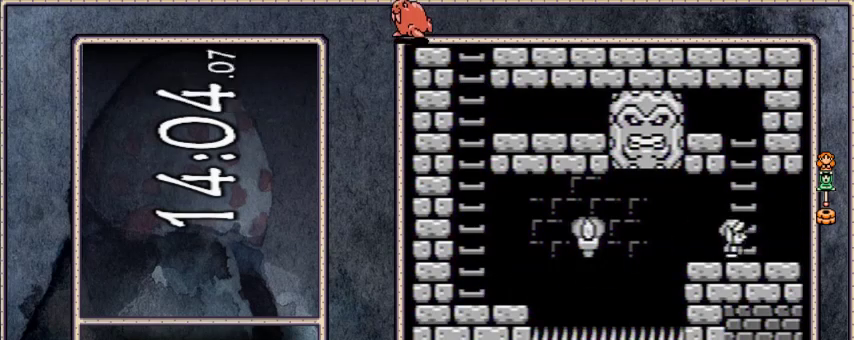
{"buttons": ["B", "DPAD_RIGHT"], "events": [[467, "B", "down"], [467, "DPAD_RIGHT", "down"]]}